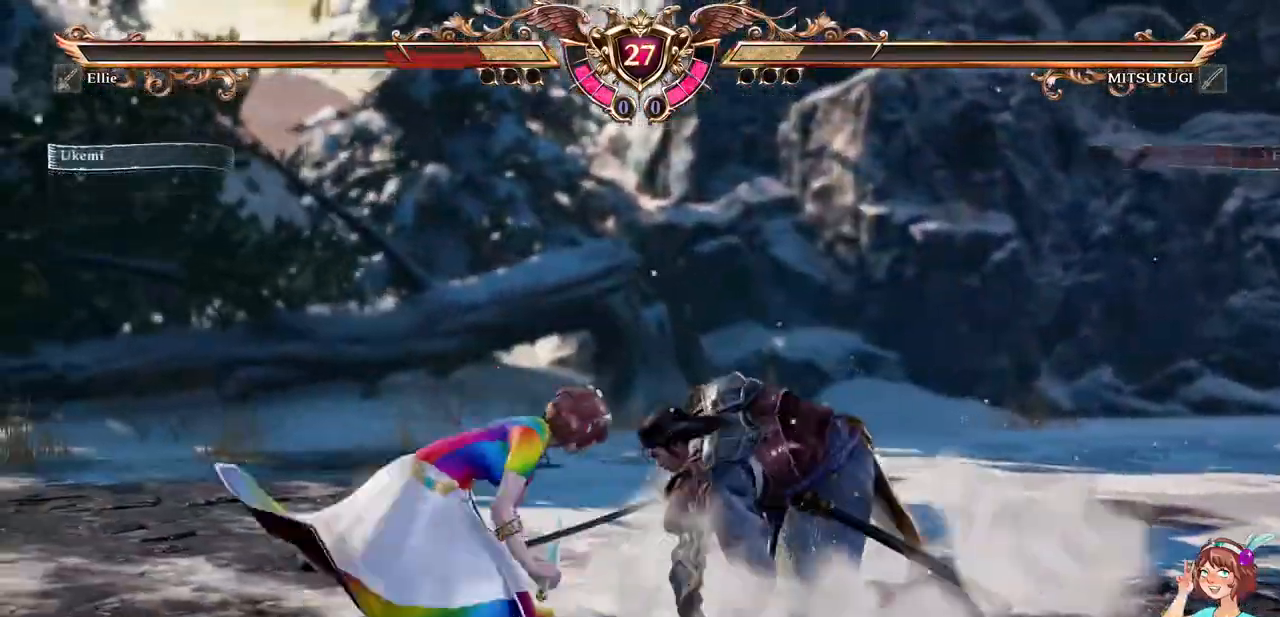
Gameplay with a controller (Xbox layout); each line is a JSON object with the inputs held at the frame after it. "events" lists button and stick changes between this image and that frame as [ms after this image, input, new state], when the widget could be followed in between. Not read: L3 R3 SELECT START.
{"buttons": ["A"], "events": [[67, "DPAD_DOWN", "up"], [117, "DPAD_RIGHT", "up"], [150, "A", "down"]]}
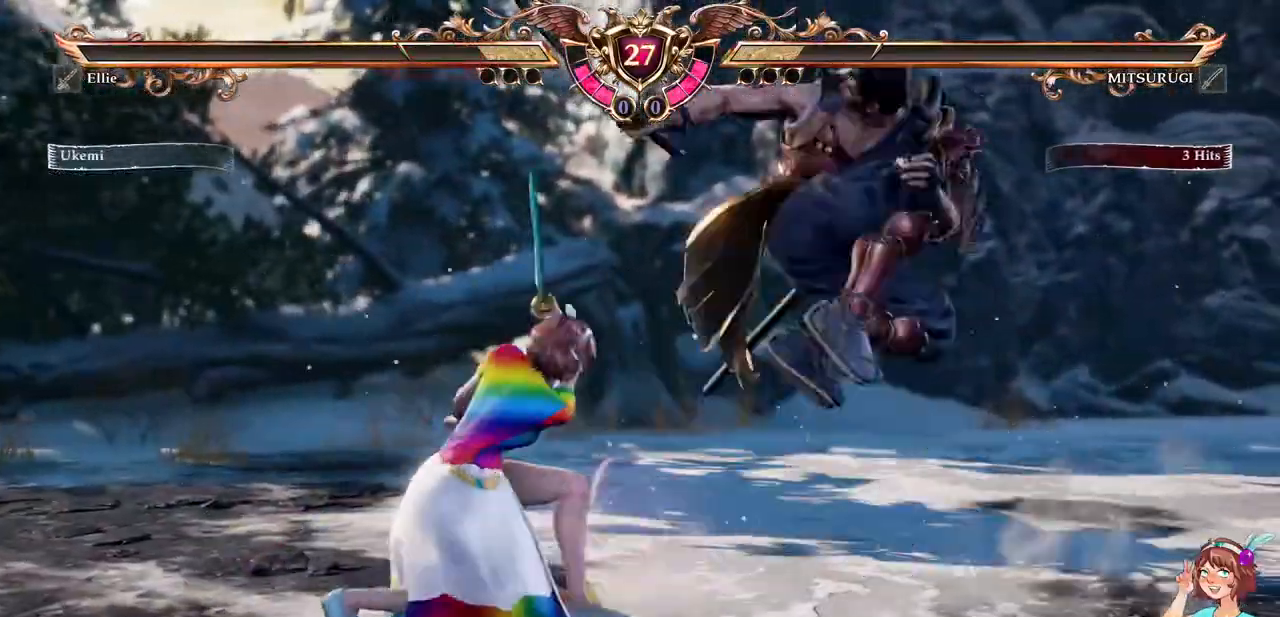
{"buttons": [], "events": [[483, "A", "up"]]}
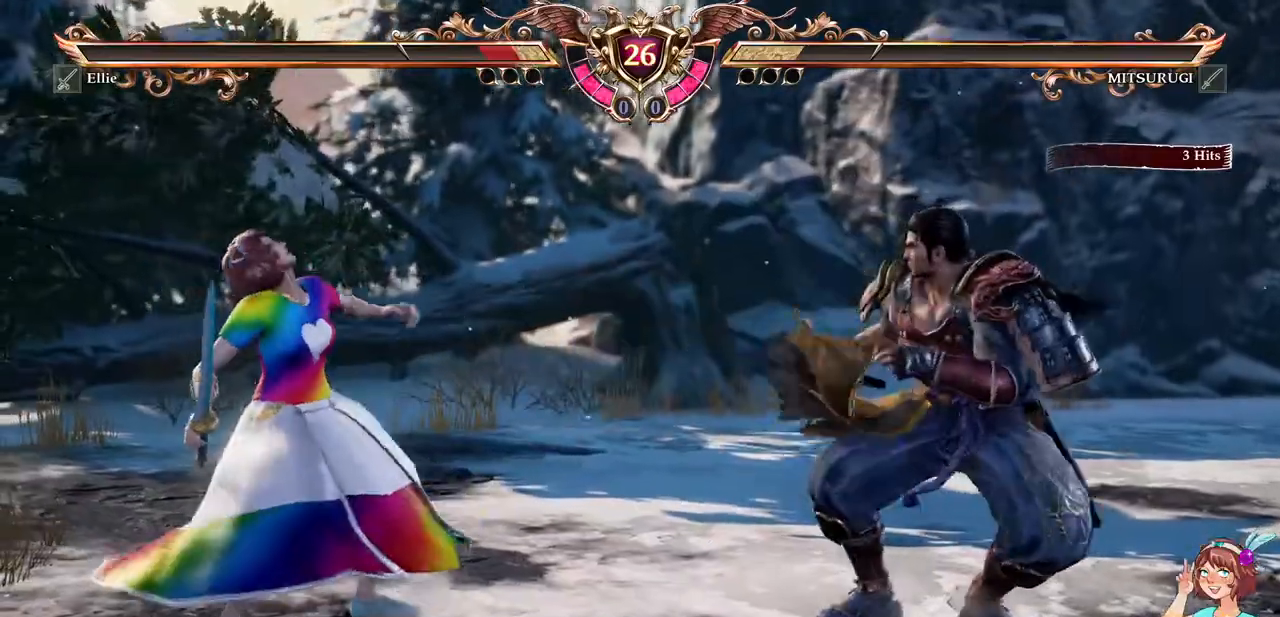
{"buttons": [], "events": [[167, "A", "down"], [500, "A", "up"]]}
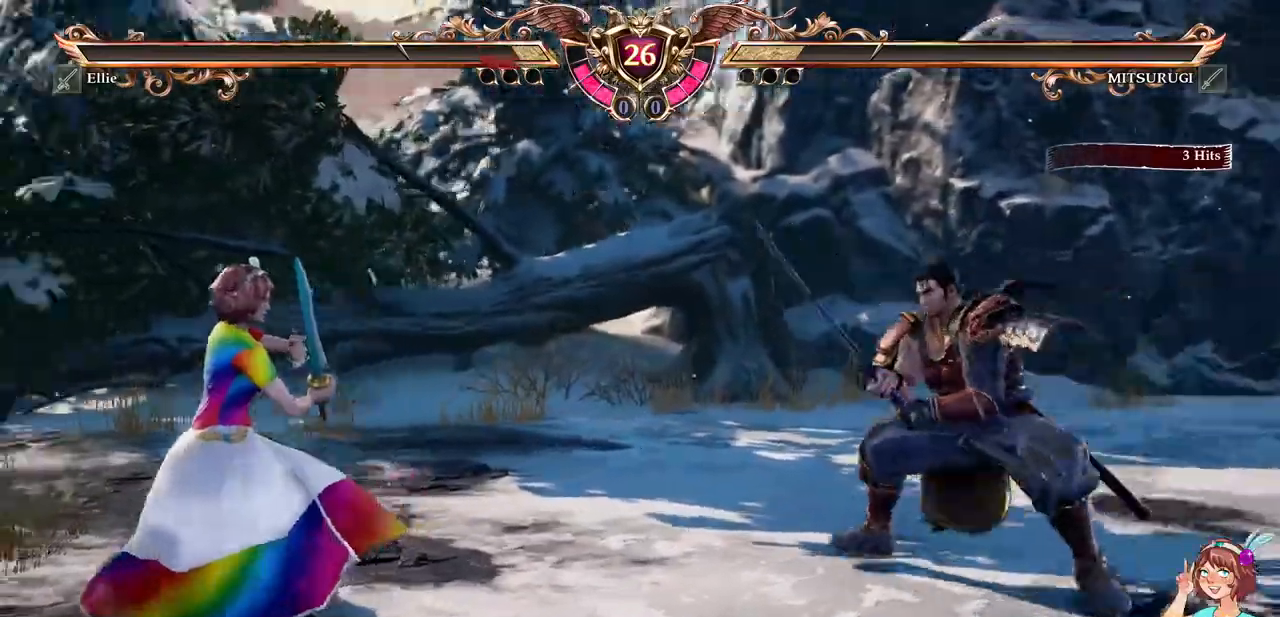
{"buttons": ["A"], "events": [[33, "DPAD_LEFT", "down"], [217, "DPAD_LEFT", "up"], [233, "A", "down"]]}
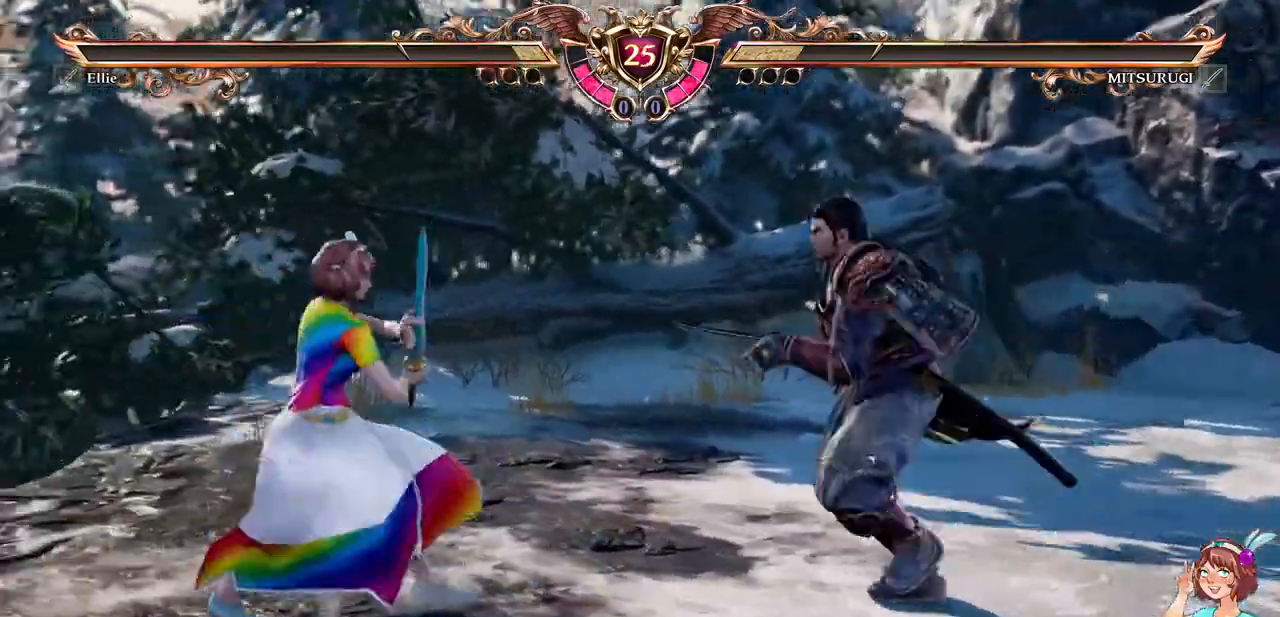
{"buttons": ["A"], "events": [[150, "DPAD_UP", "down"], [167, "A", "up"], [300, "A", "down"], [383, "DPAD_UP", "up"]]}
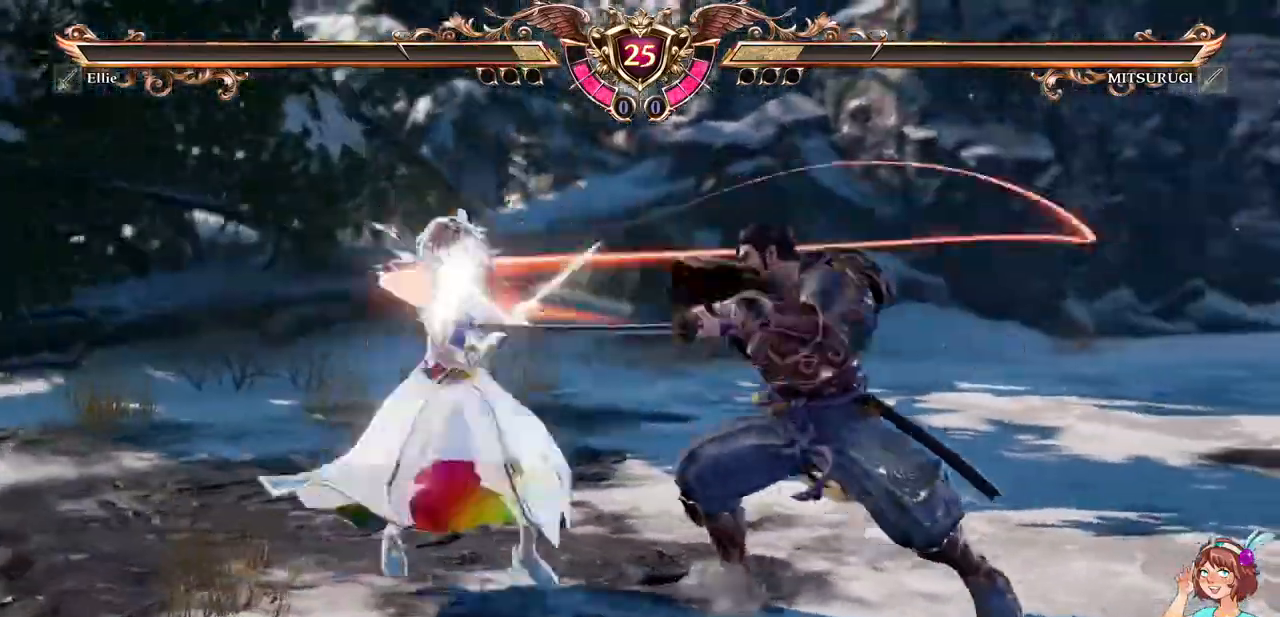
{"buttons": ["A"], "events": []}
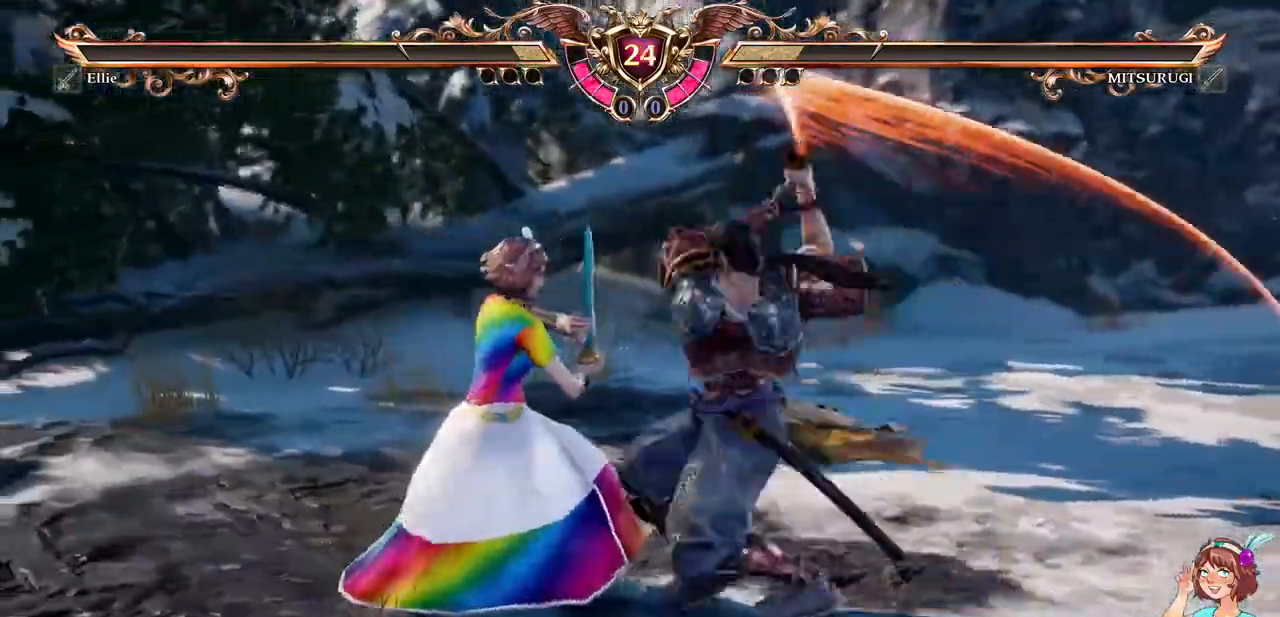
{"buttons": ["A", "DPAD_RIGHT"]}
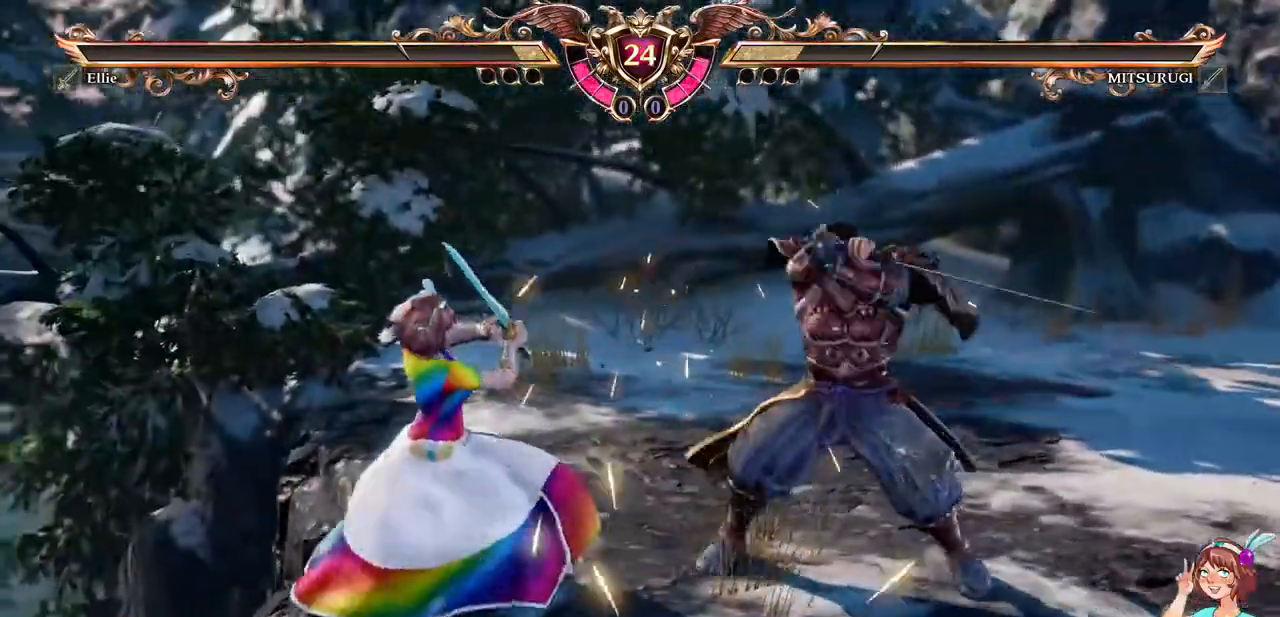
{"buttons": [], "events": [[17, "A", "up"], [183, "A", "down"], [183, "X", "down"], [200, "DPAD_RIGHT", "up"], [350, "A", "up"], [350, "X", "up"]]}
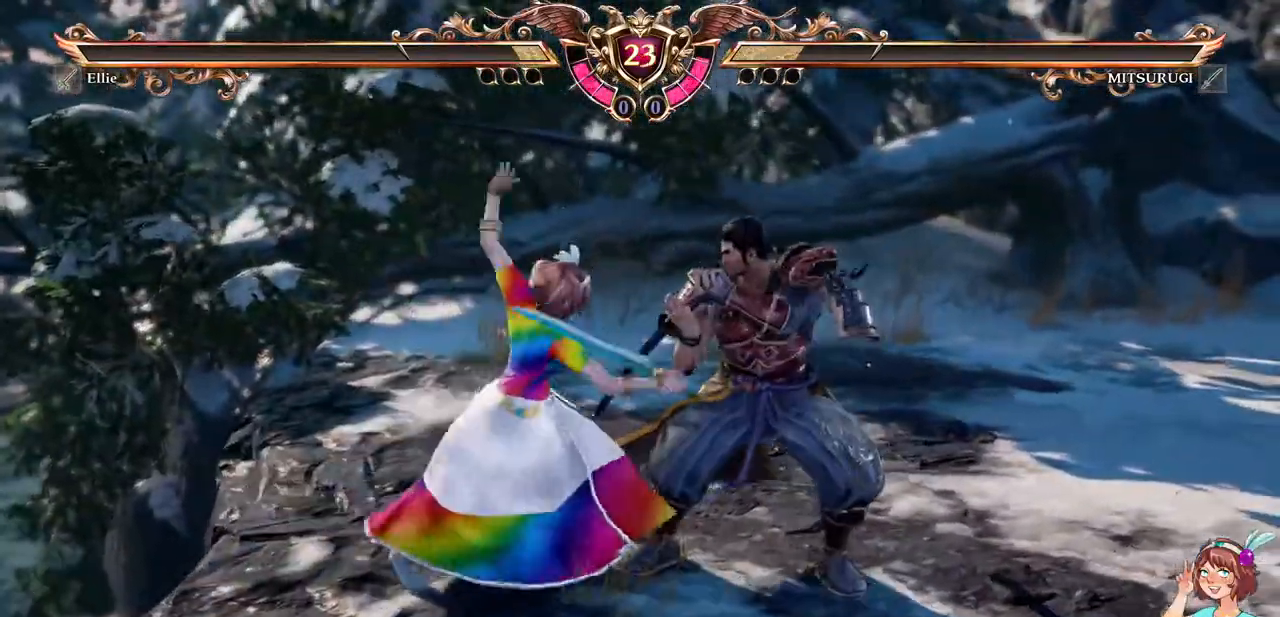
{"buttons": [], "events": []}
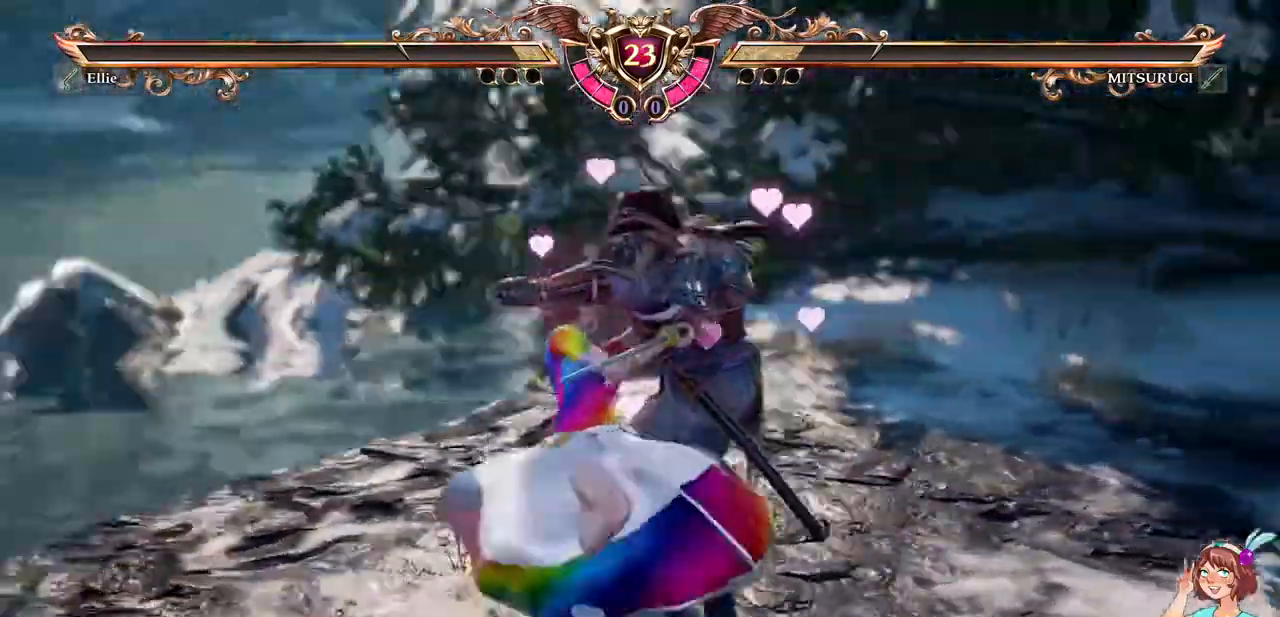
{"buttons": [], "events": []}